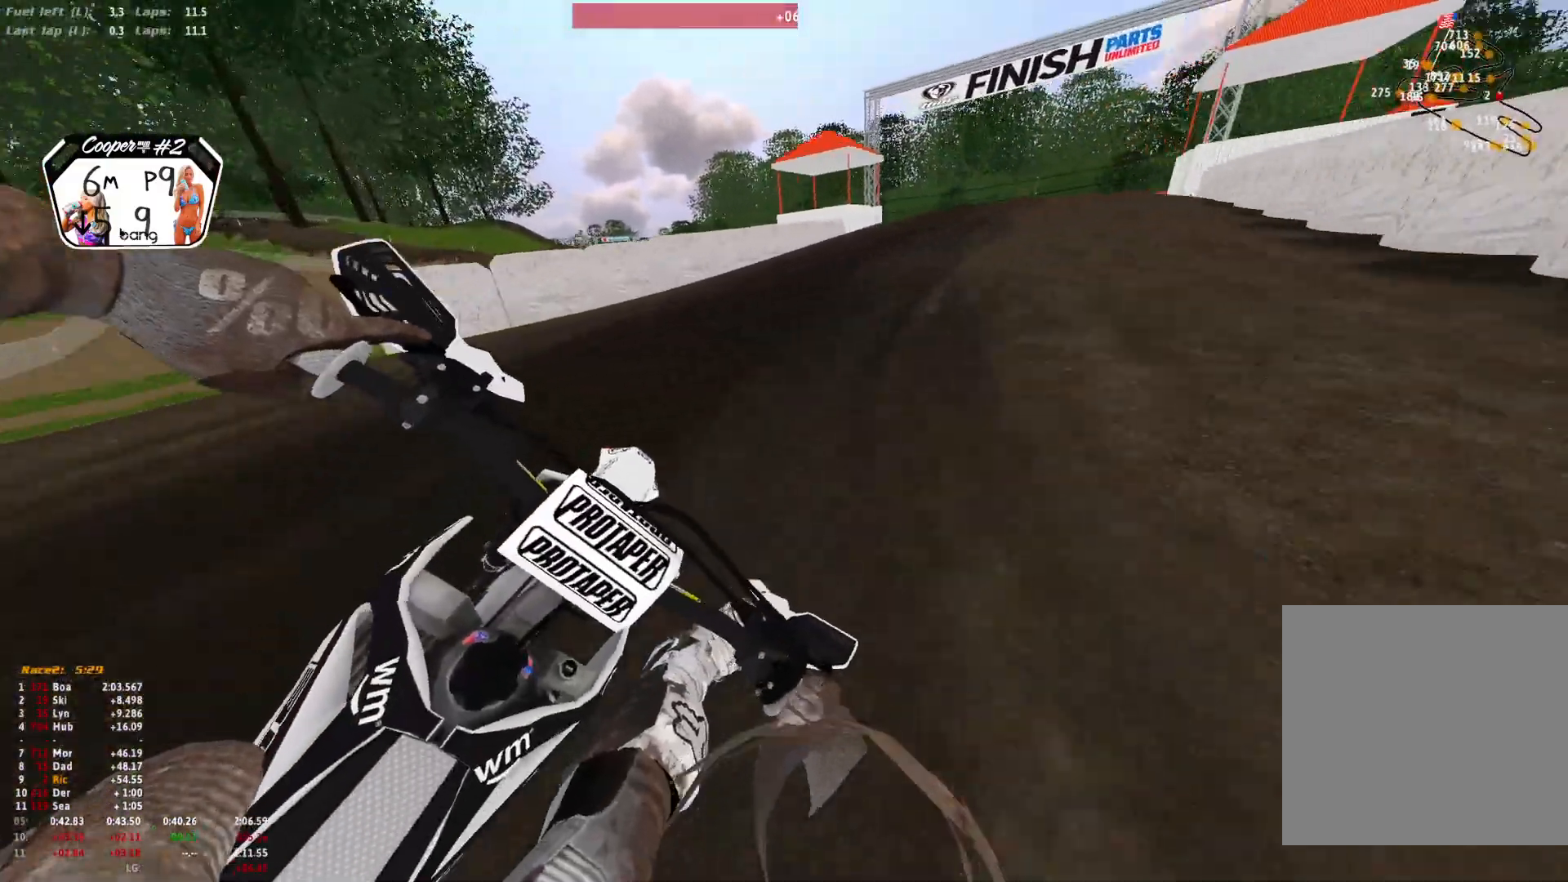
Gameplay with a controller (Xbox layout); each line is a JSON object with the inputs held at the frame after it. "events" lists button and stick changes between this image and that frame as [ms after this image, input, new state], when the widget could be followed in between. Not read: R2.
{"buttons": ["R1"], "left_stick": "right", "right_stick": "down", "events": [[233, "right_stick", "center"], [500, "right_stick", "down"]]}
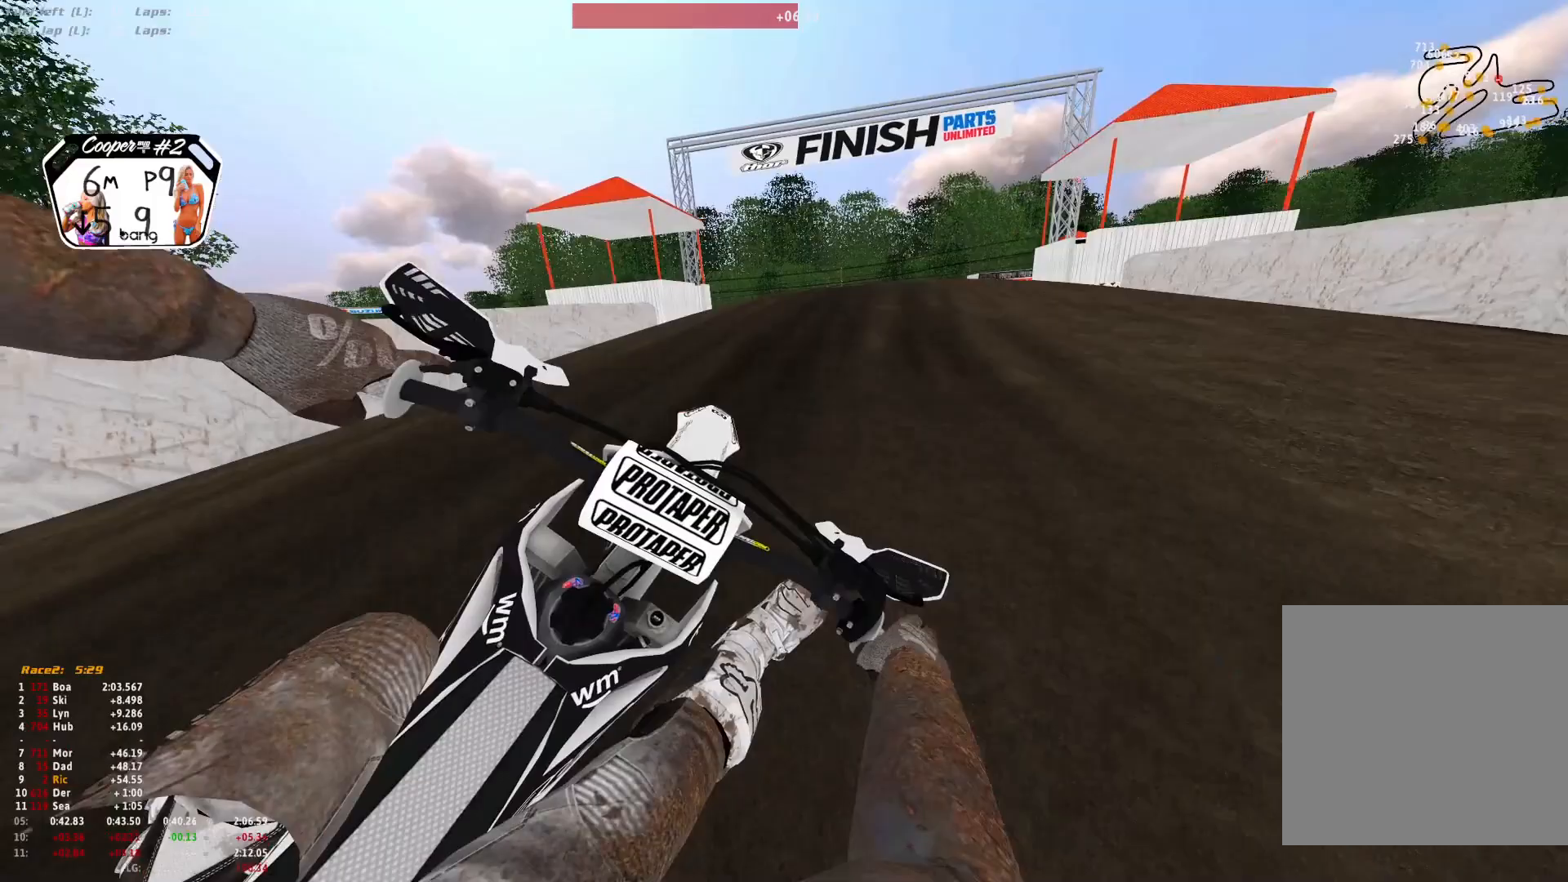
{"buttons": ["R1"], "left_stick": "right", "right_stick": "down", "events": []}
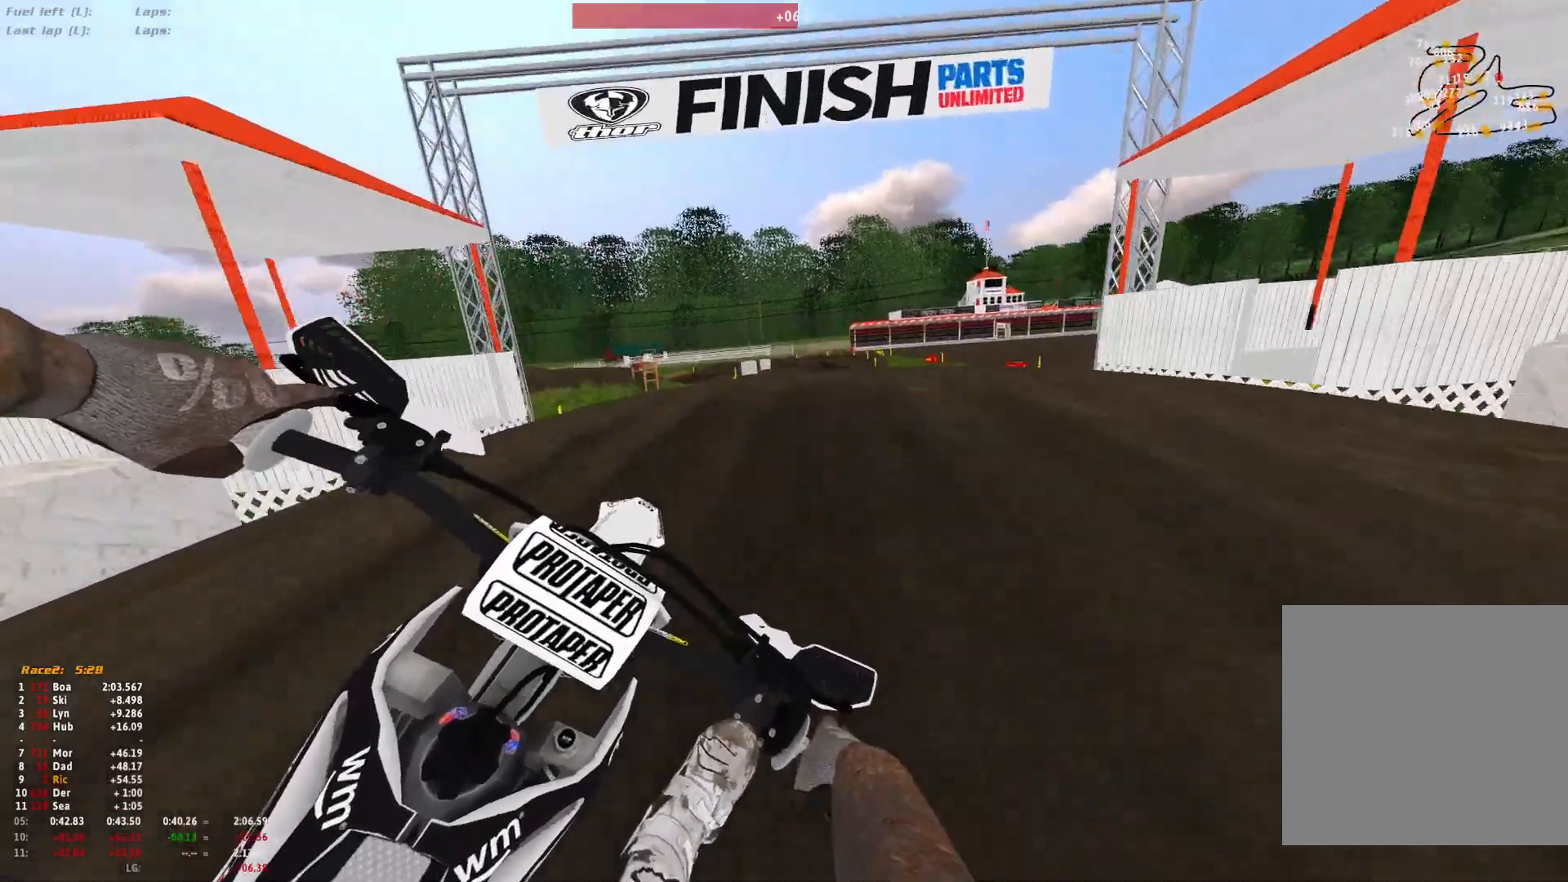
{"buttons": [], "left_stick": "up-left", "right_stick": "down-left", "events": [[233, "left_stick", "center"], [267, "R1", "up"], [333, "right_stick", "down-left"], [433, "left_stick", "up-left"]]}
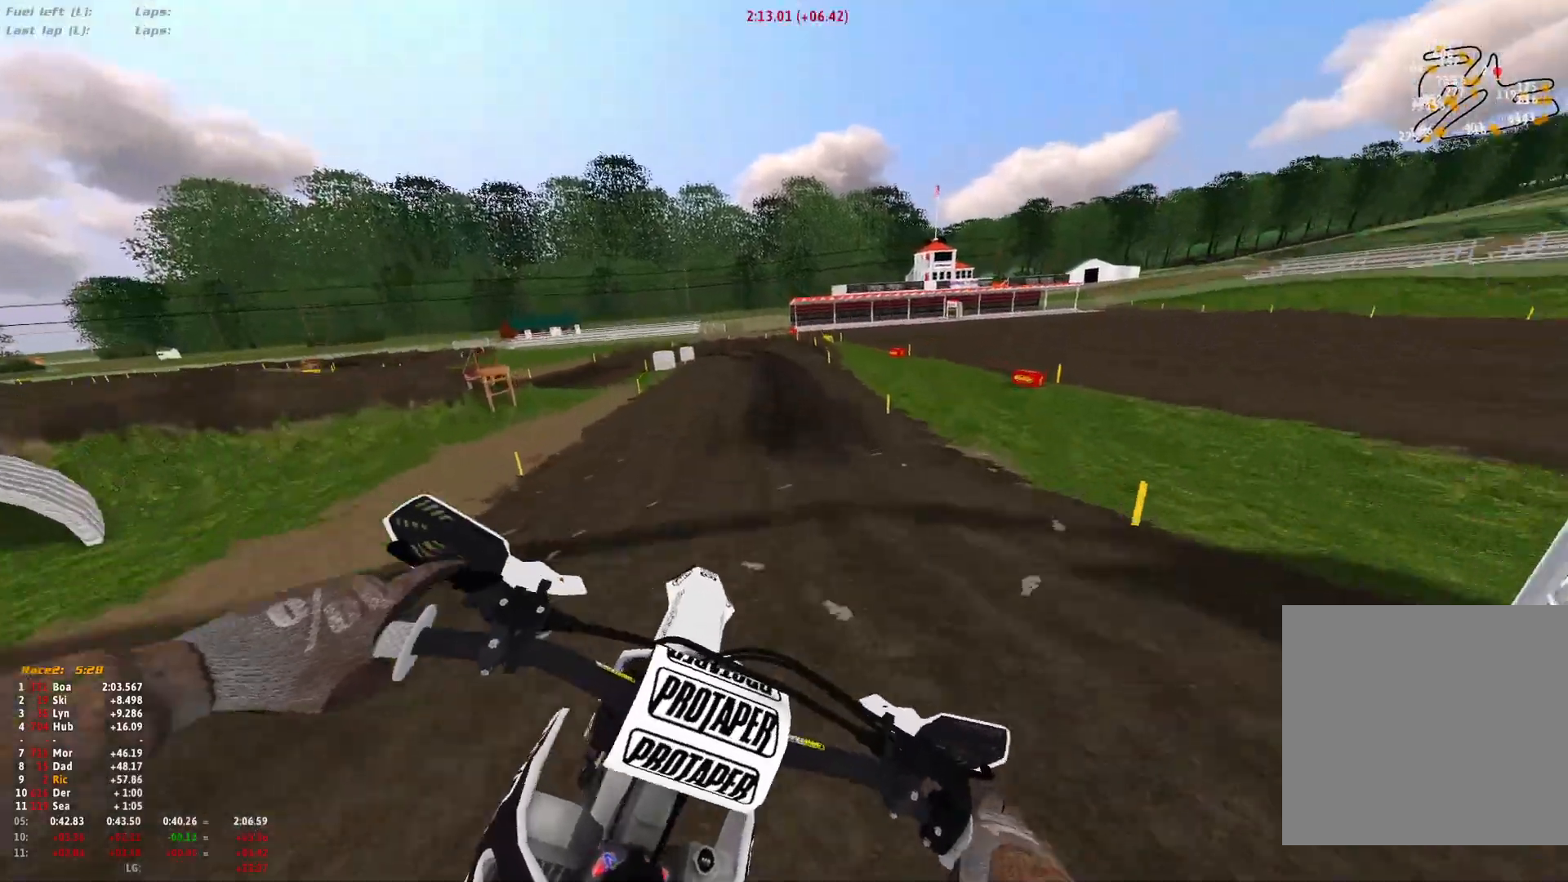
{"buttons": [], "left_stick": "up-left", "right_stick": "center", "events": [[100, "right_stick", "left"], [233, "right_stick", "up-left"], [467, "right_stick", "center"]]}